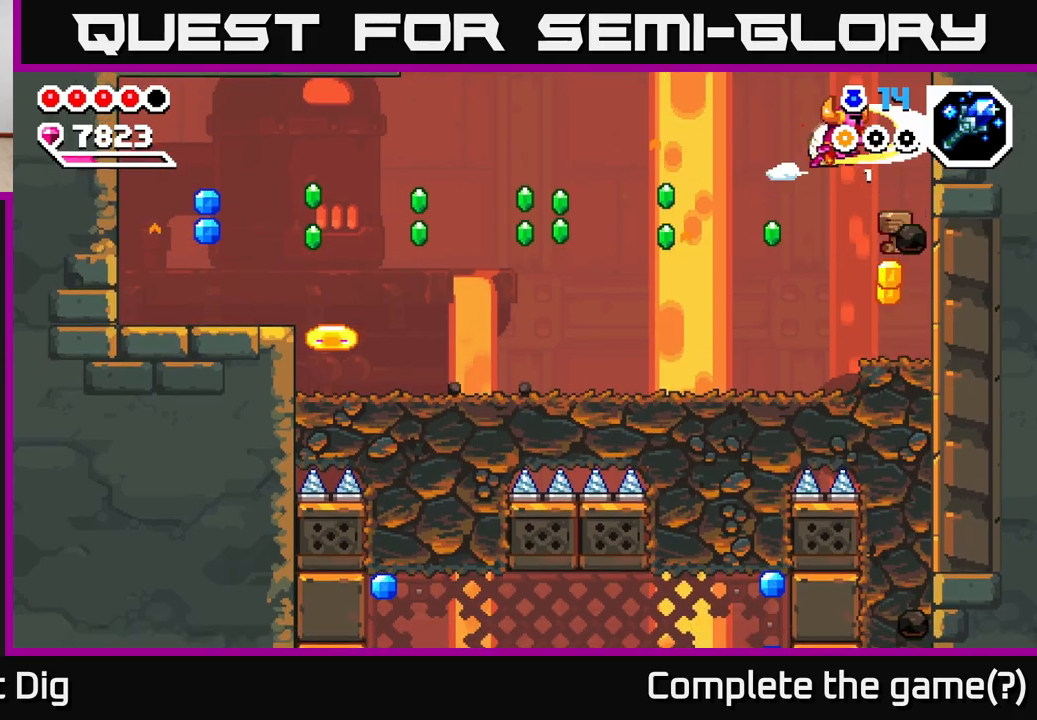
Gameplay with a controller (Xbox layout); each line is a JSON object with the inputs held at the frame after it. "events" lists button and stick changes between this image and that frame as [ms after this image, input, new state], when the widget could be followed in between.
{"buttons": [], "left_stick": "left", "right_stick": "center", "events": [[33, "X", "up"], [483, "left_stick", "left"]]}
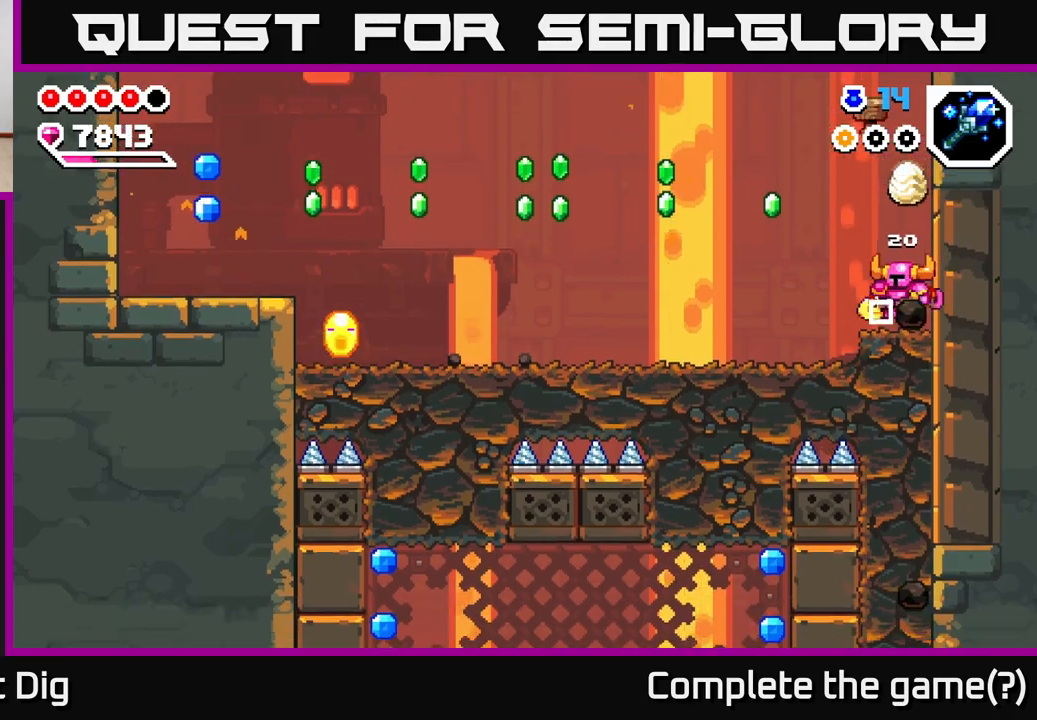
{"buttons": [], "left_stick": "left", "right_stick": "center", "events": [[133, "A", "down"], [467, "A", "up"]]}
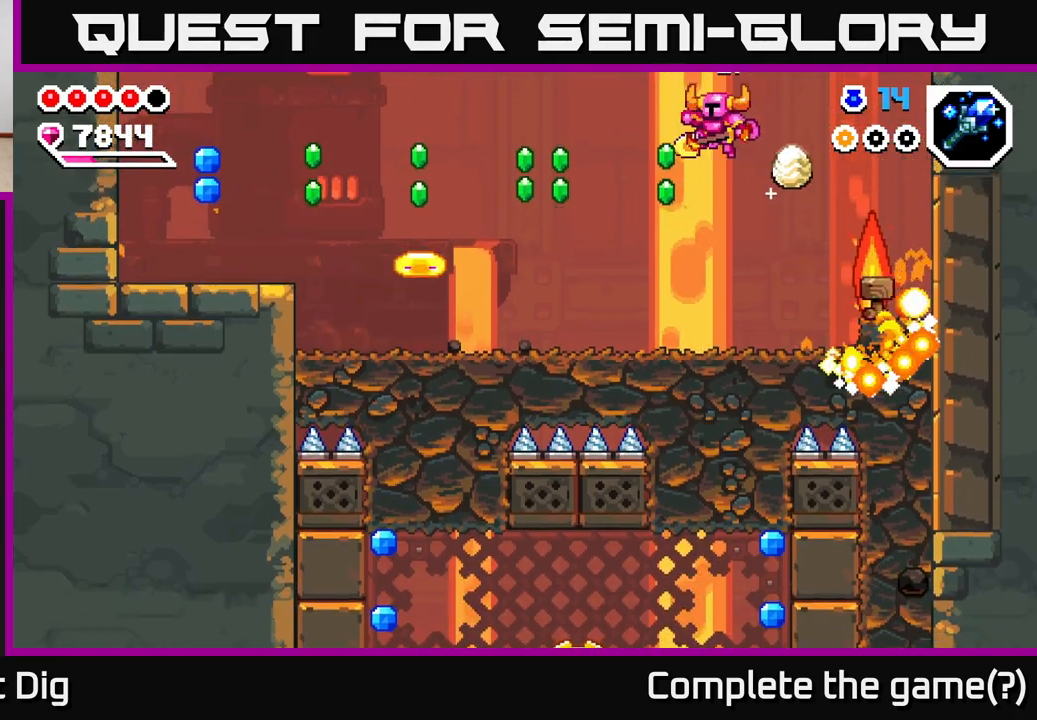
{"buttons": [], "left_stick": "center", "right_stick": "center", "events": [[367, "X", "down"], [417, "left_stick", "center"], [483, "X", "up"]]}
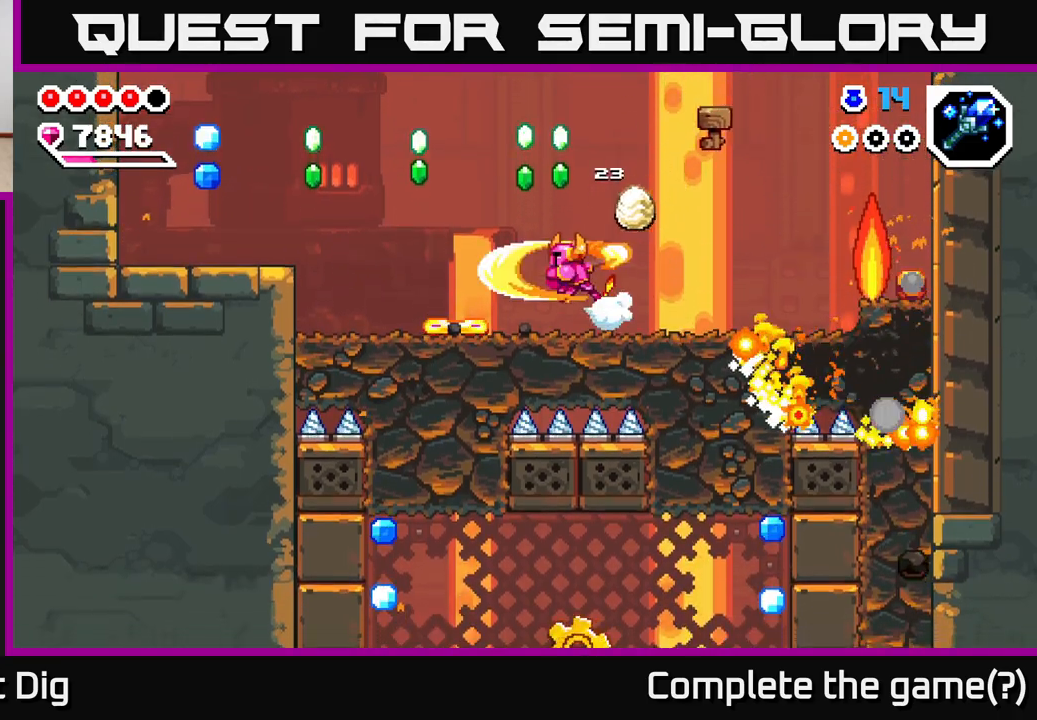
{"buttons": ["A"], "left_stick": "right", "right_stick": "center", "events": [[167, "A", "down"], [400, "left_stick", "right"]]}
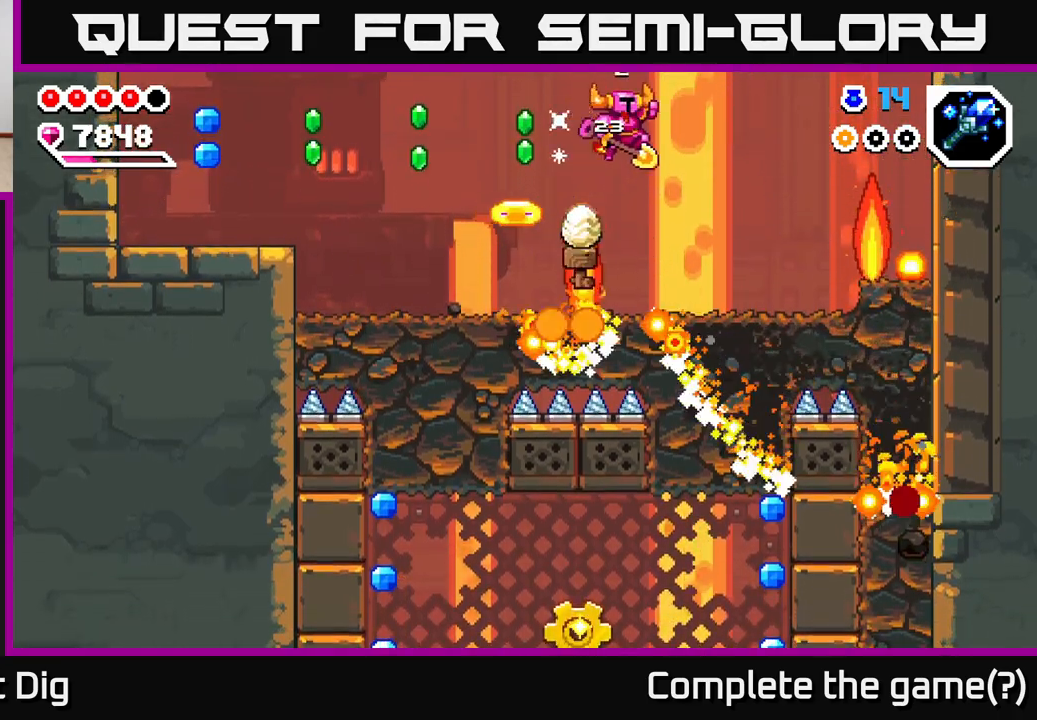
{"buttons": [], "left_stick": "right", "right_stick": "center", "events": [[167, "A", "up"]]}
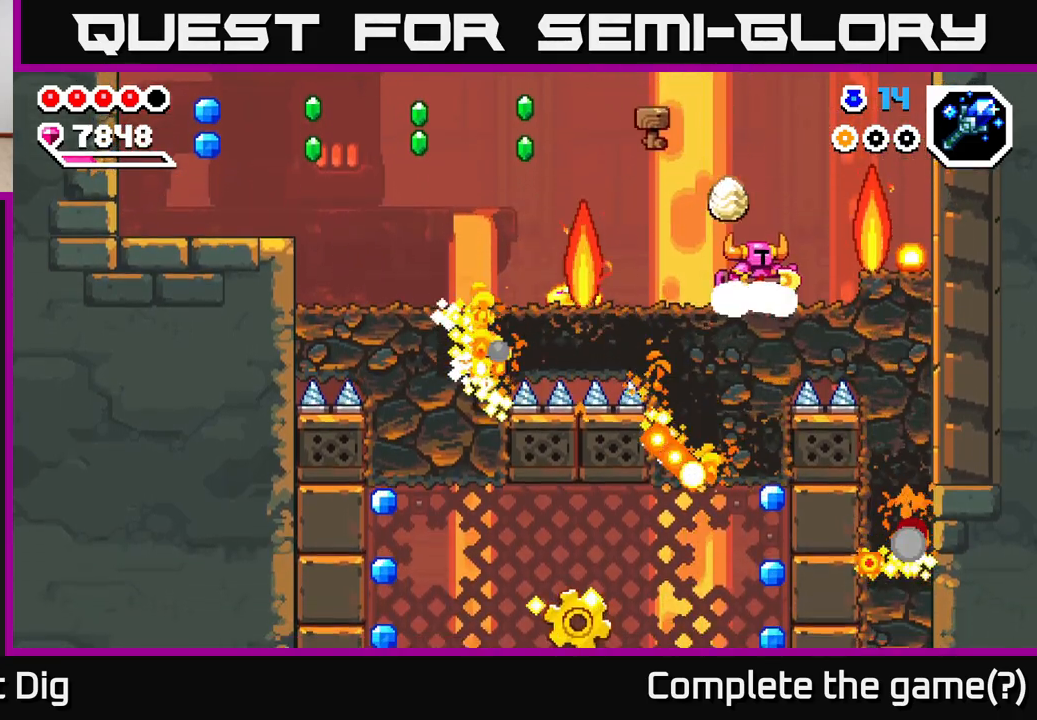
{"buttons": ["A"], "left_stick": "center", "right_stick": "center", "events": [[83, "A", "down"], [233, "left_stick", "left"], [500, "left_stick", "center"]]}
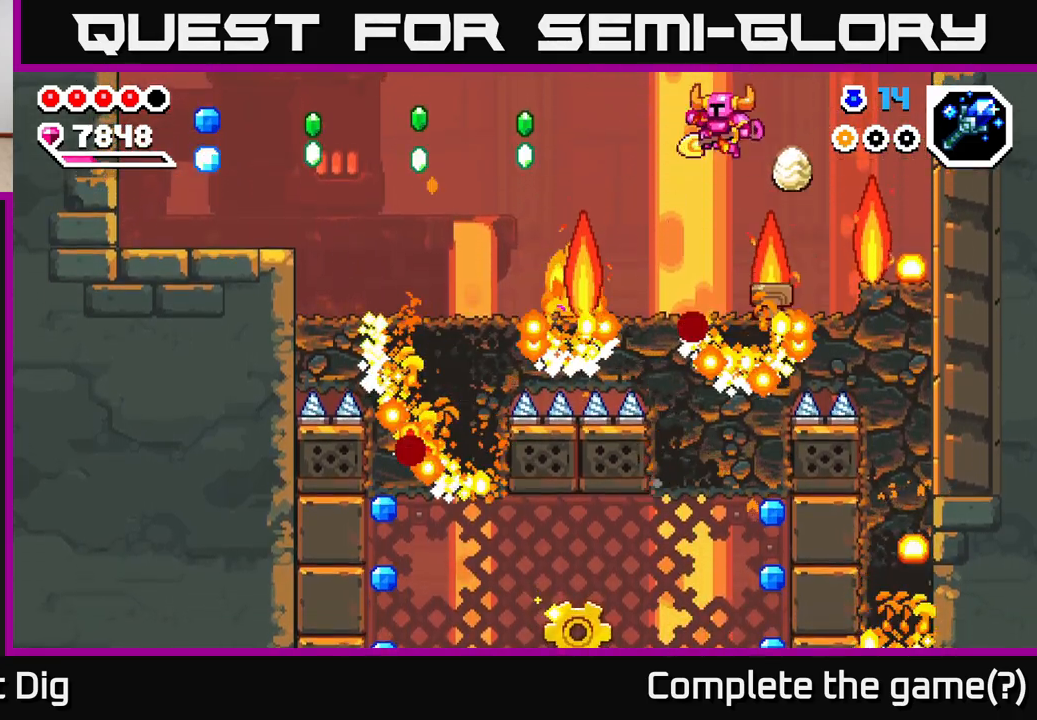
{"buttons": ["A"], "left_stick": "right", "right_stick": "center", "events": [[17, "A", "up"], [167, "left_stick", "left"], [317, "A", "down"], [350, "left_stick", "right"]]}
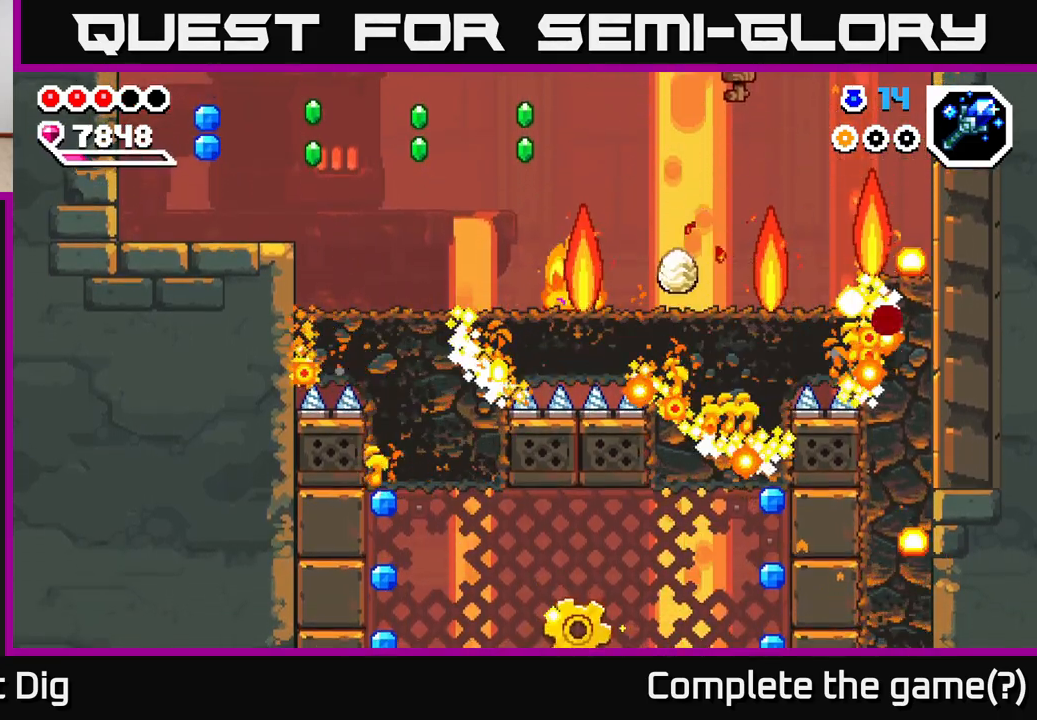
{"buttons": [], "left_stick": "left", "right_stick": "center", "events": [[67, "left_stick", "left"], [217, "A", "up"], [217, "left_stick", "center"], [300, "left_stick", "left"]]}
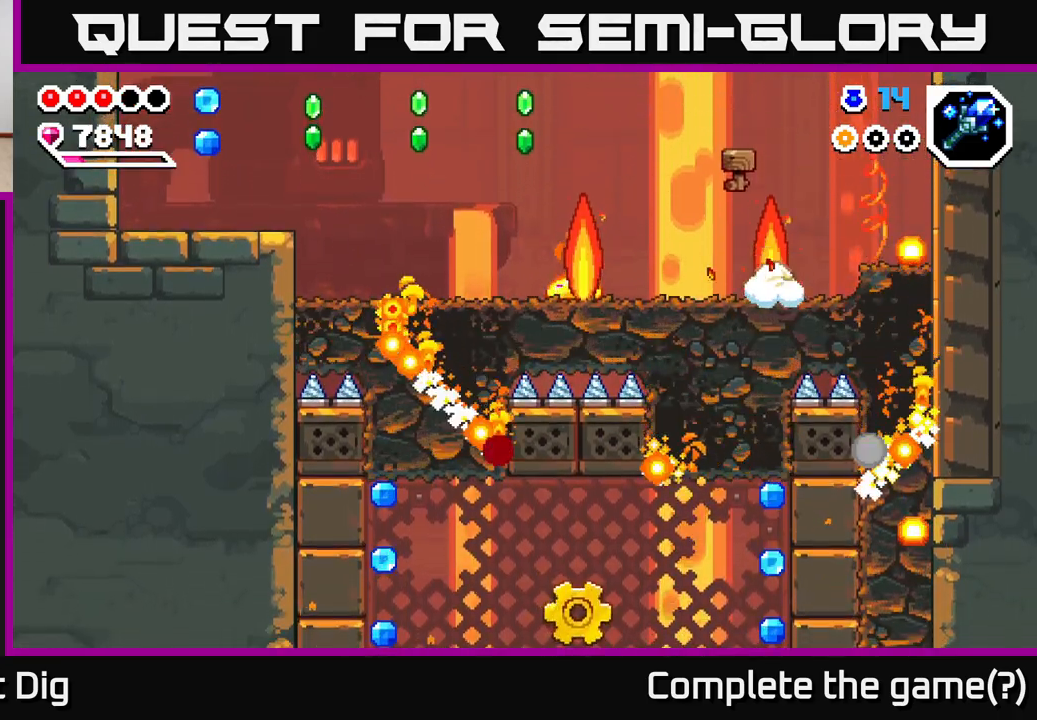
{"buttons": ["A"], "left_stick": "left", "right_stick": "center", "events": [[183, "A", "down"]]}
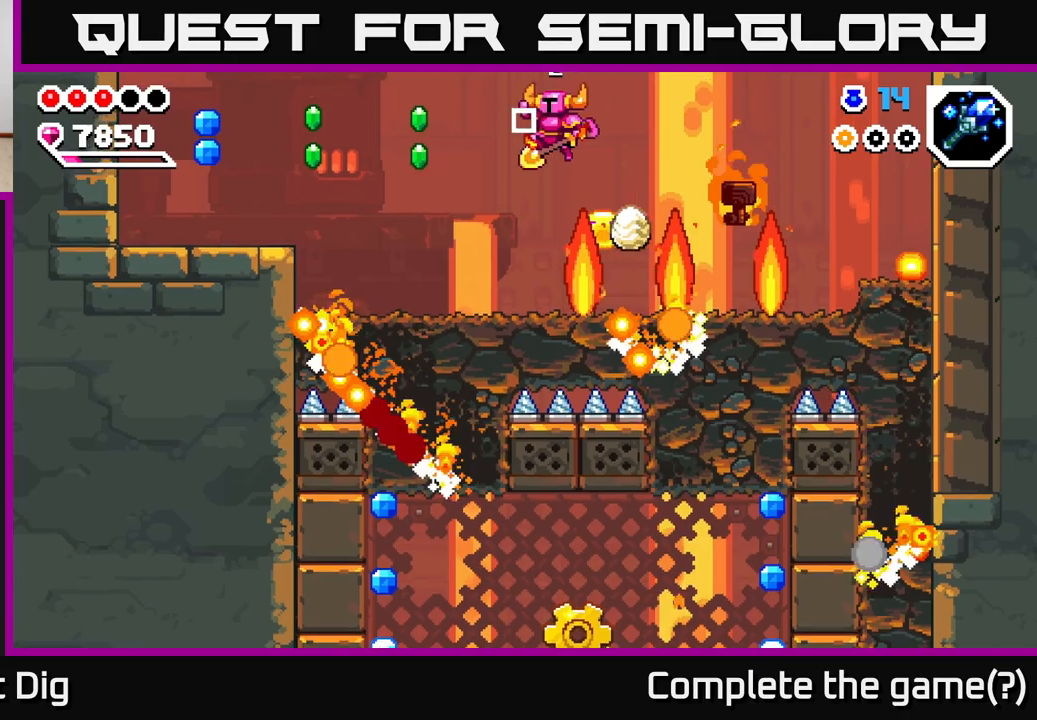
{"buttons": [], "left_stick": "center", "right_stick": "center", "events": [[133, "A", "up"], [467, "left_stick", "center"]]}
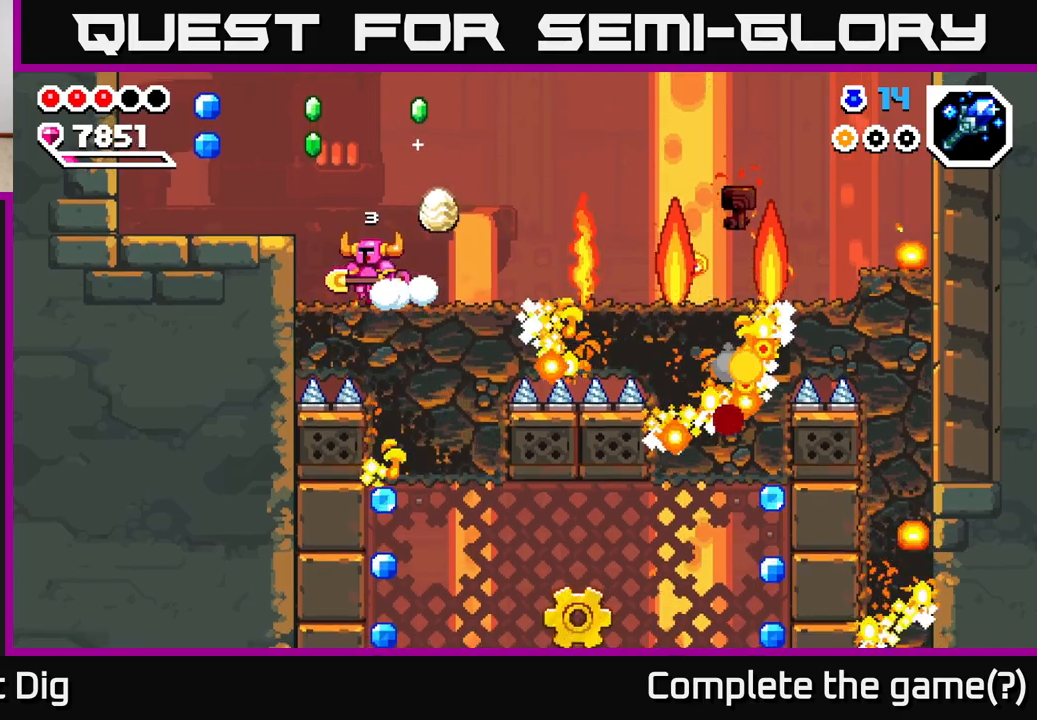
{"buttons": [], "left_stick": "left", "right_stick": "center", "events": [[50, "left_stick", "left"], [67, "A", "down"], [433, "A", "up"]]}
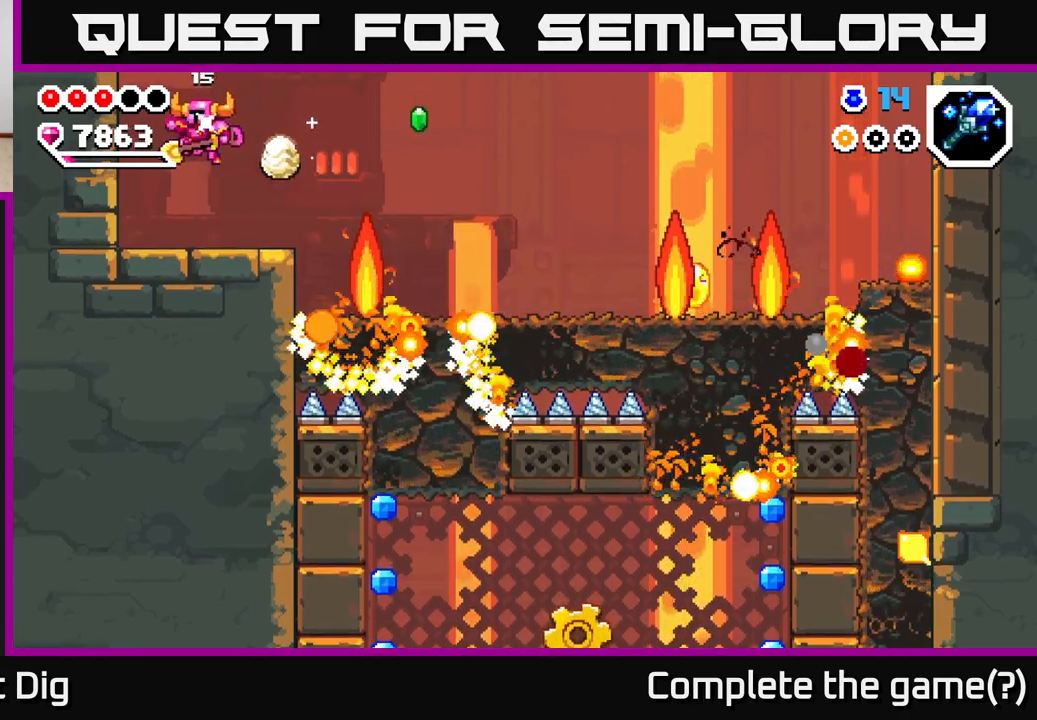
{"buttons": [], "left_stick": "right", "right_stick": "center", "events": [[117, "left_stick", "center"], [233, "left_stick", "right"]]}
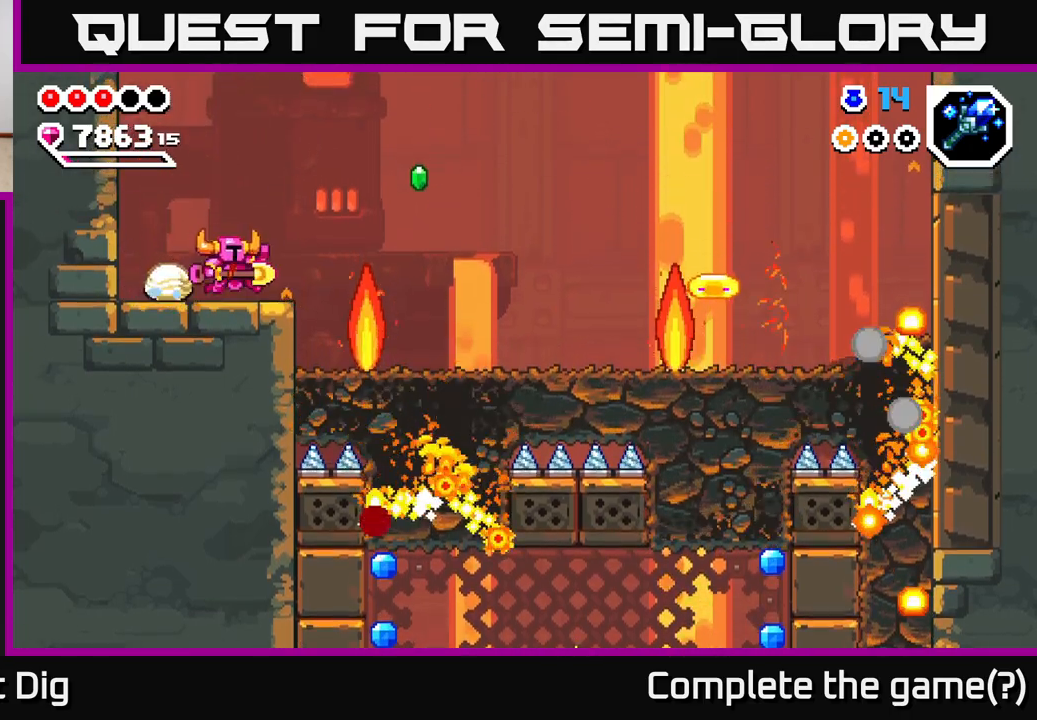
{"buttons": ["A"], "left_stick": "right", "right_stick": "center", "events": [[117, "A", "down"]]}
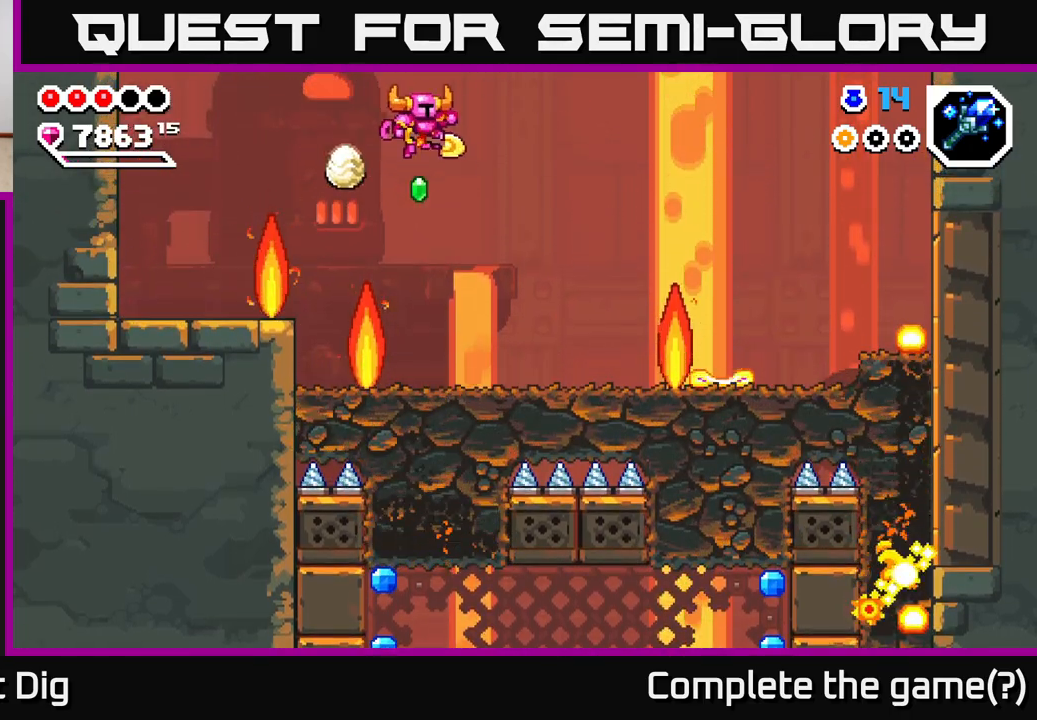
{"buttons": [], "left_stick": "down", "right_stick": "center", "events": [[117, "left_stick", "center"], [233, "A", "up"], [400, "left_stick", "down"]]}
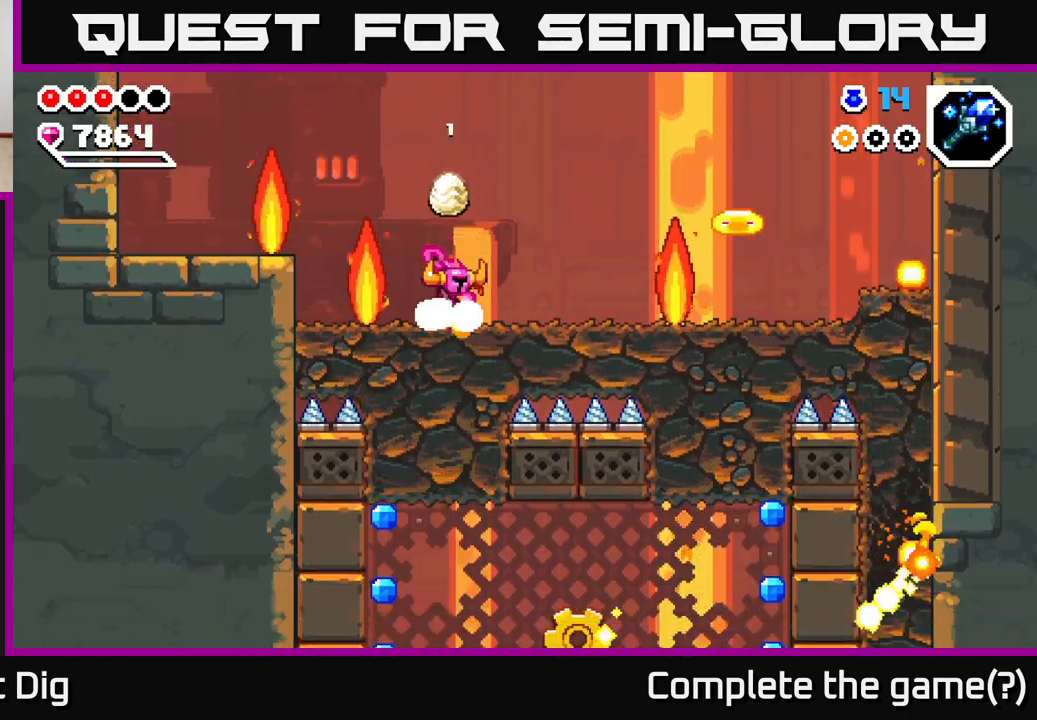
{"buttons": ["X"], "left_stick": "down", "right_stick": "center", "events": [[67, "X", "down"], [167, "X", "up"], [250, "X", "down"], [367, "X", "up"], [433, "X", "down"]]}
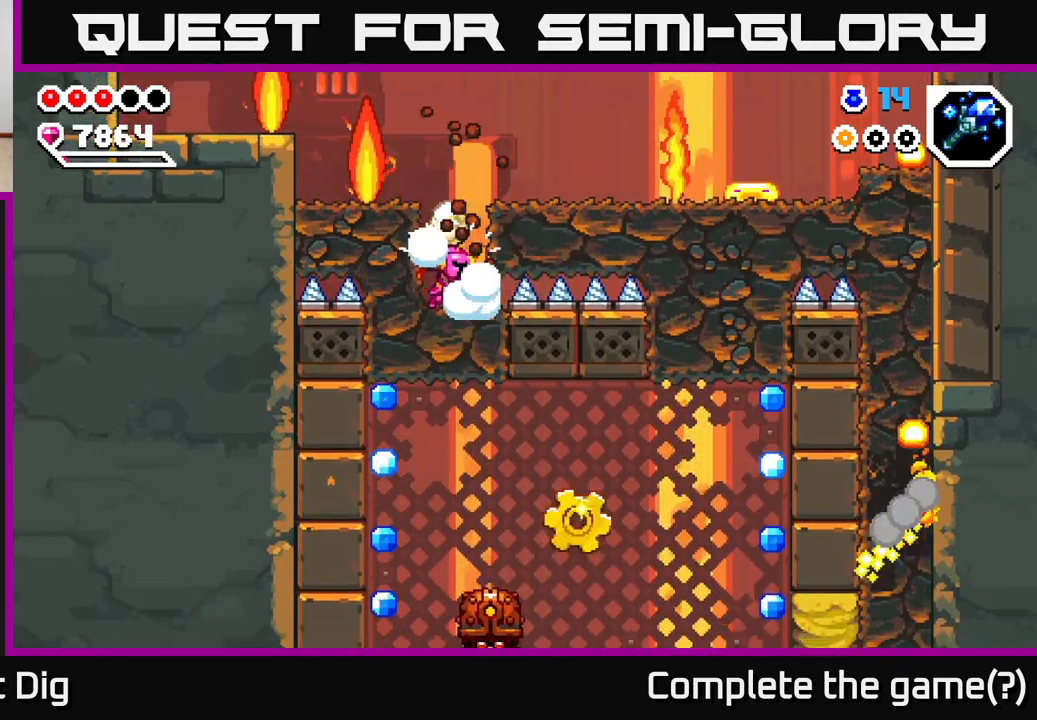
{"buttons": [], "left_stick": "down", "right_stick": "center", "events": [[67, "X", "up"], [167, "left_stick", "left"], [400, "left_stick", "down"]]}
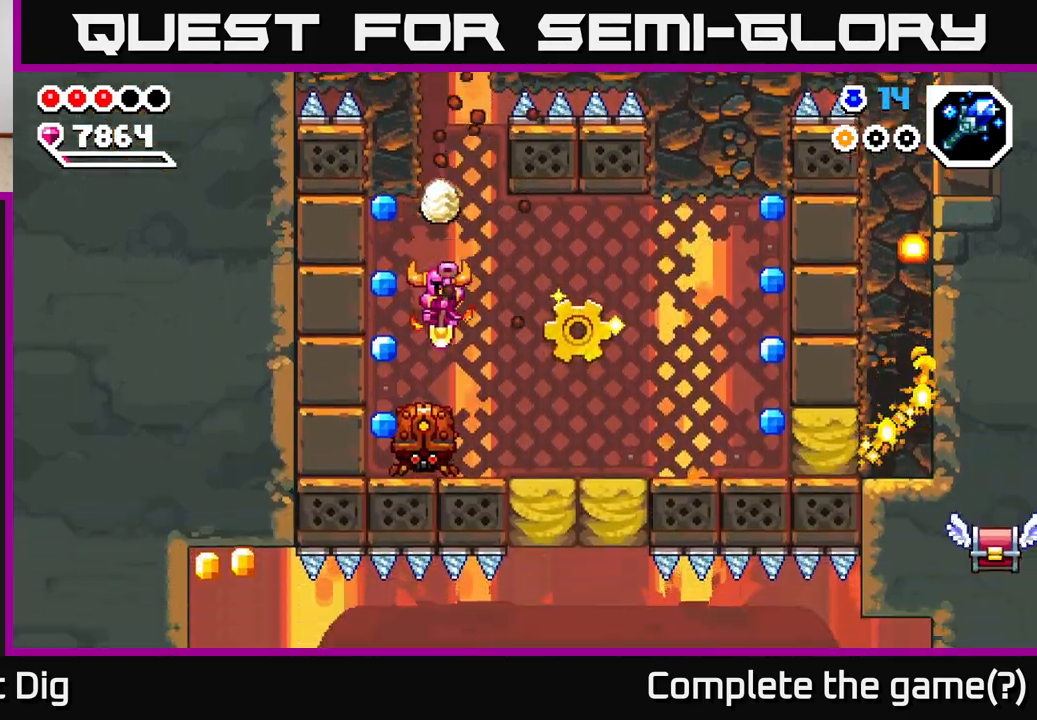
{"buttons": [], "left_stick": "down-left", "right_stick": "center", "events": [[83, "A", "down"], [300, "left_stick", "down-left"], [400, "A", "up"]]}
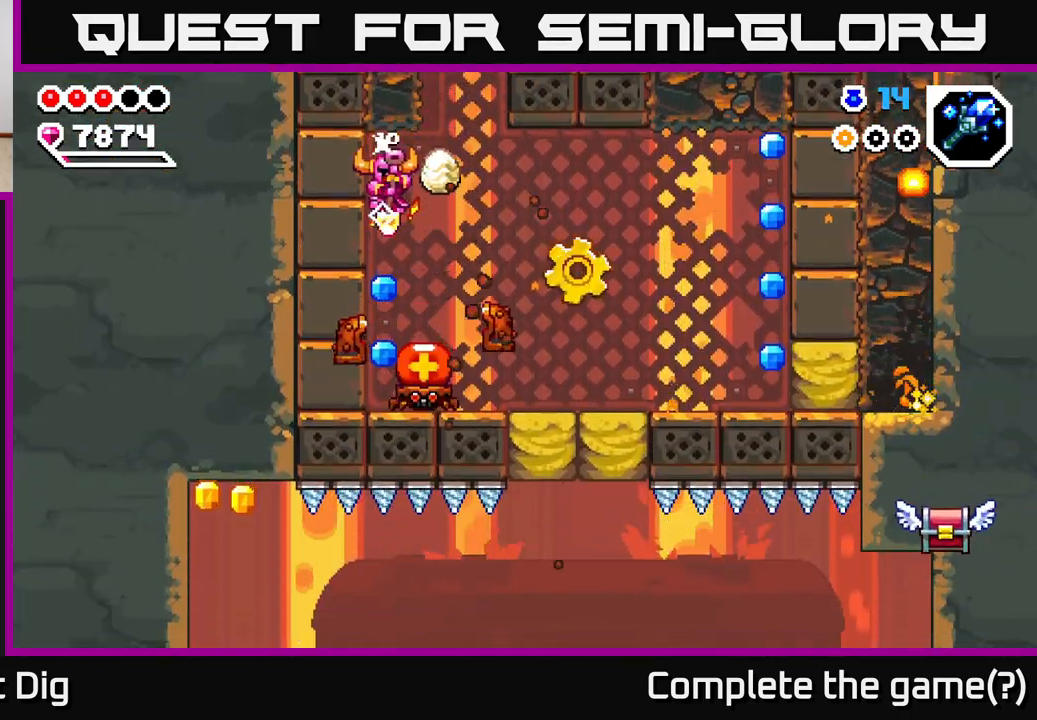
{"buttons": [], "left_stick": "down-right", "right_stick": "center", "events": [[50, "left_stick", "down"], [183, "left_stick", "down-right"], [200, "A", "down"], [383, "A", "up"]]}
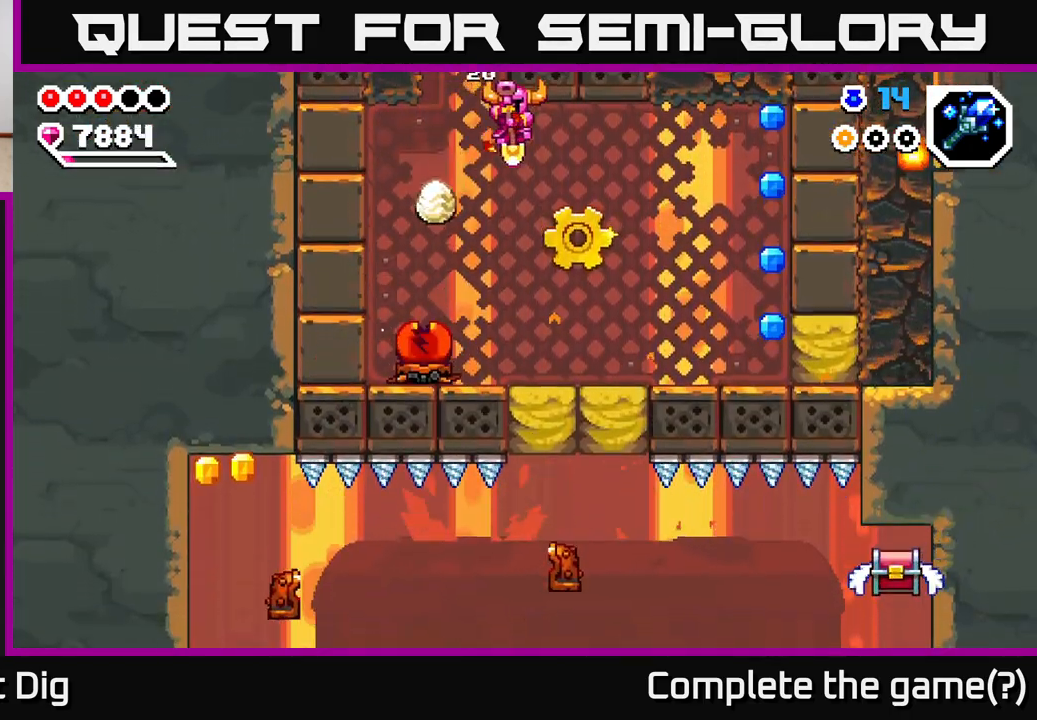
{"buttons": [], "left_stick": "down-right", "right_stick": "center", "events": [[317, "left_stick", "down-left"], [483, "left_stick", "down-right"]]}
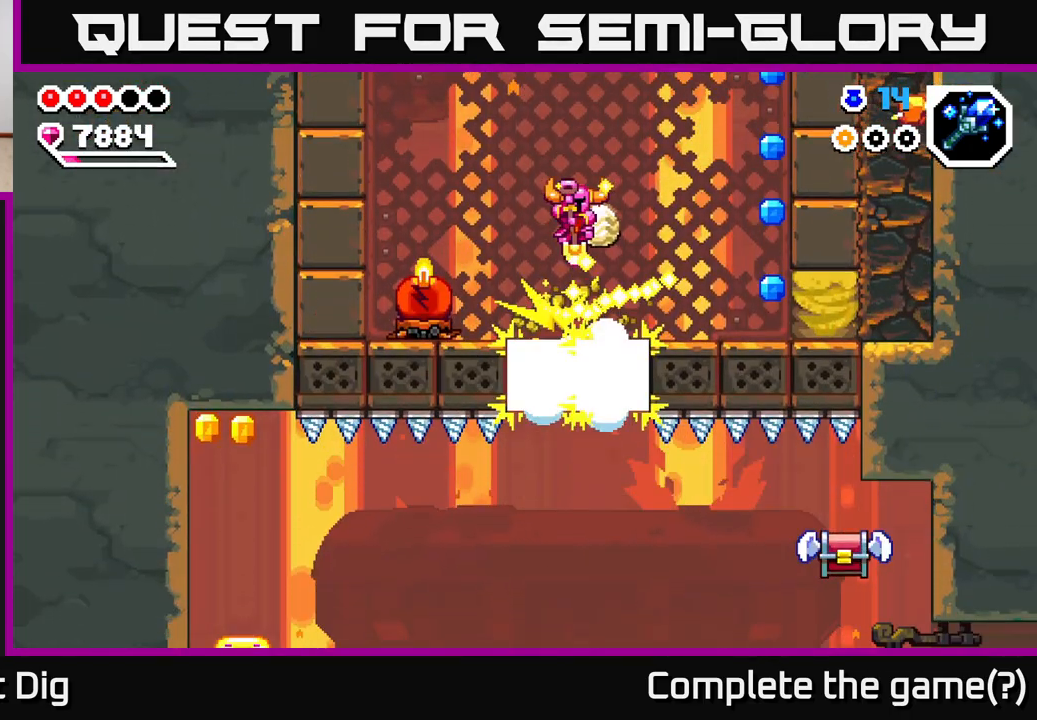
{"buttons": [], "left_stick": "down-right", "right_stick": "center", "events": [[183, "A", "down"], [433, "A", "up"]]}
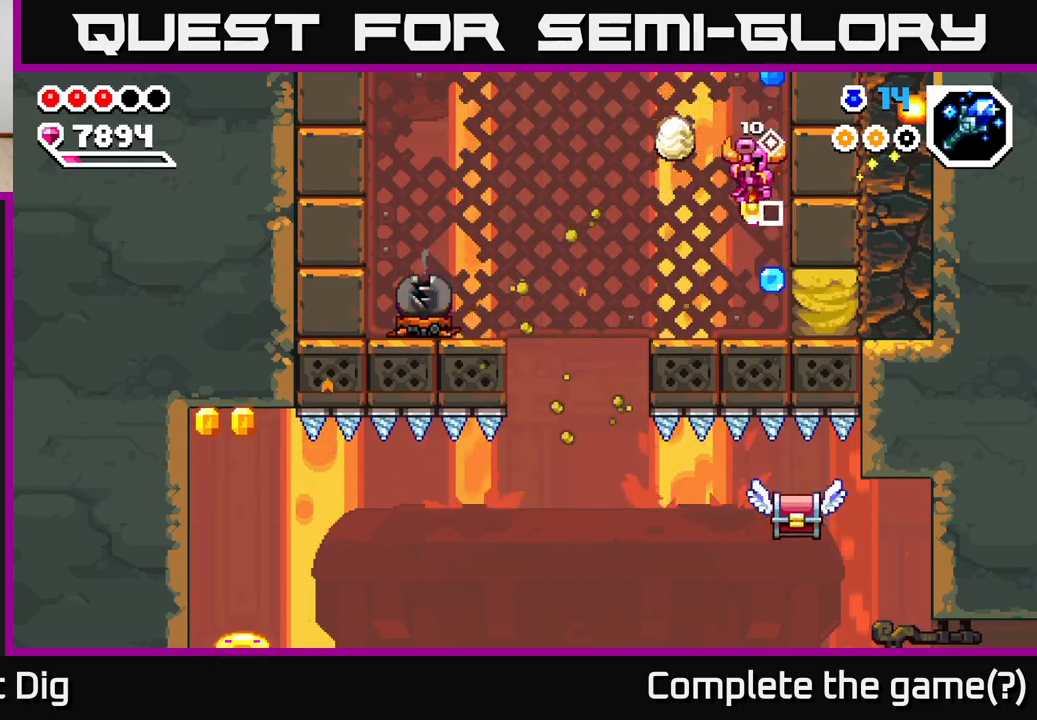
{"buttons": ["X"], "left_stick": "right", "right_stick": "center", "events": [[50, "left_stick", "center"], [67, "X", "down"], [217, "X", "up"], [433, "left_stick", "right"], [450, "X", "down"]]}
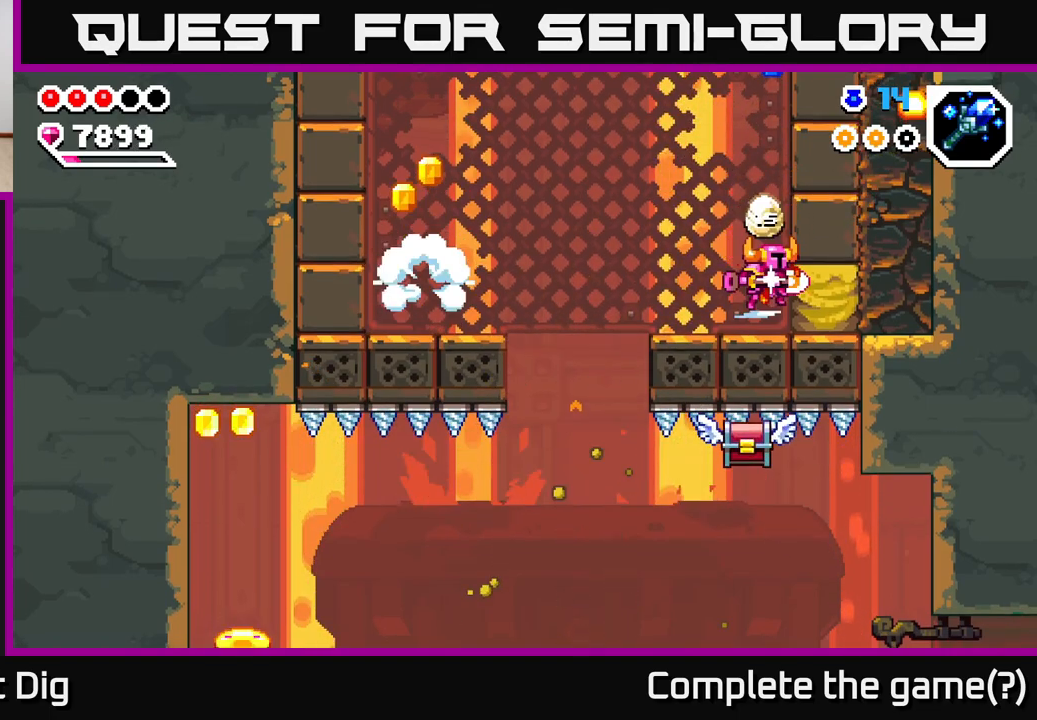
{"buttons": [], "left_stick": "left", "right_stick": "center", "events": [[100, "X", "up"], [133, "left_stick", "left"]]}
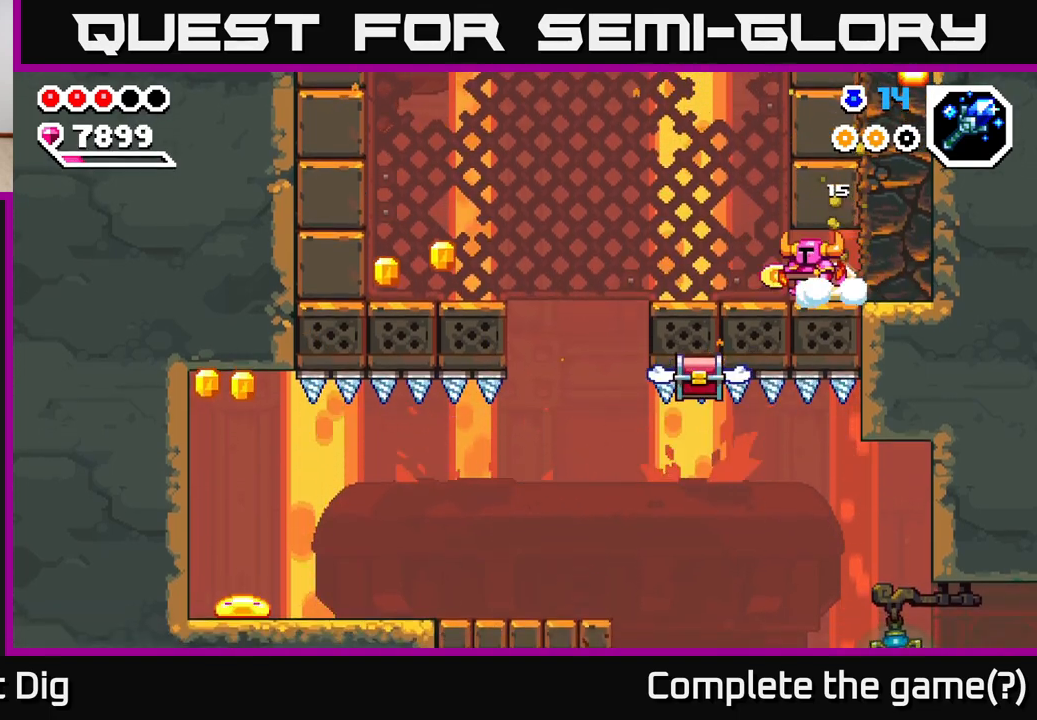
{"buttons": ["A"], "left_stick": "left", "right_stick": "center", "events": [[283, "A", "down"]]}
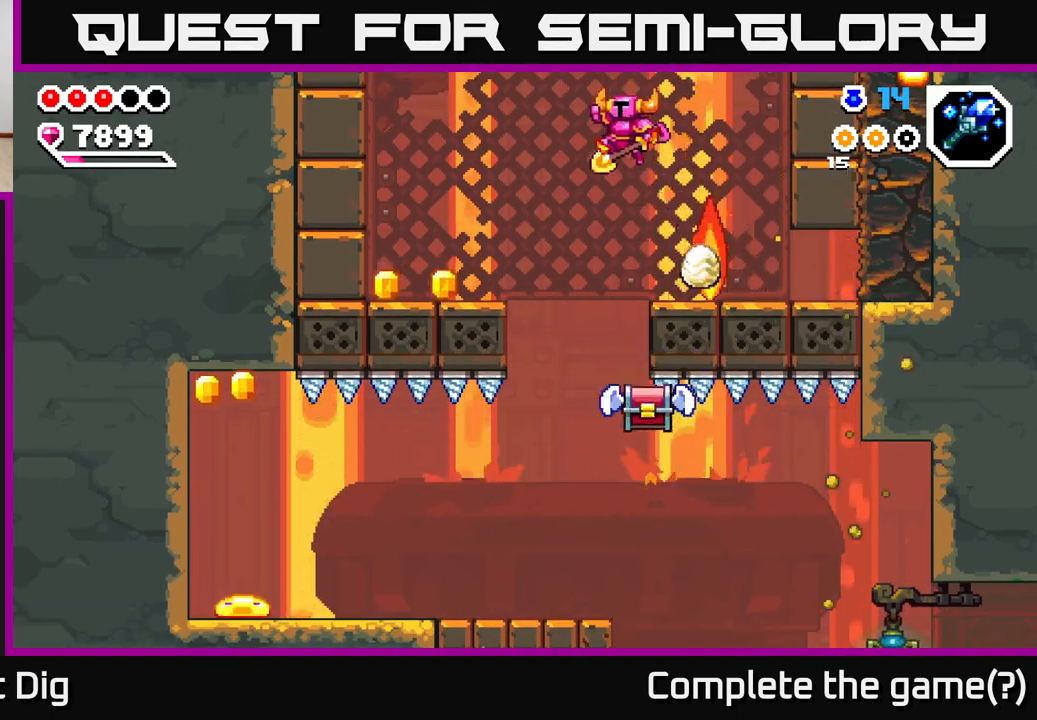
{"buttons": [], "left_stick": "down", "right_stick": "center", "events": [[83, "A", "up"], [117, "left_stick", "down"]]}
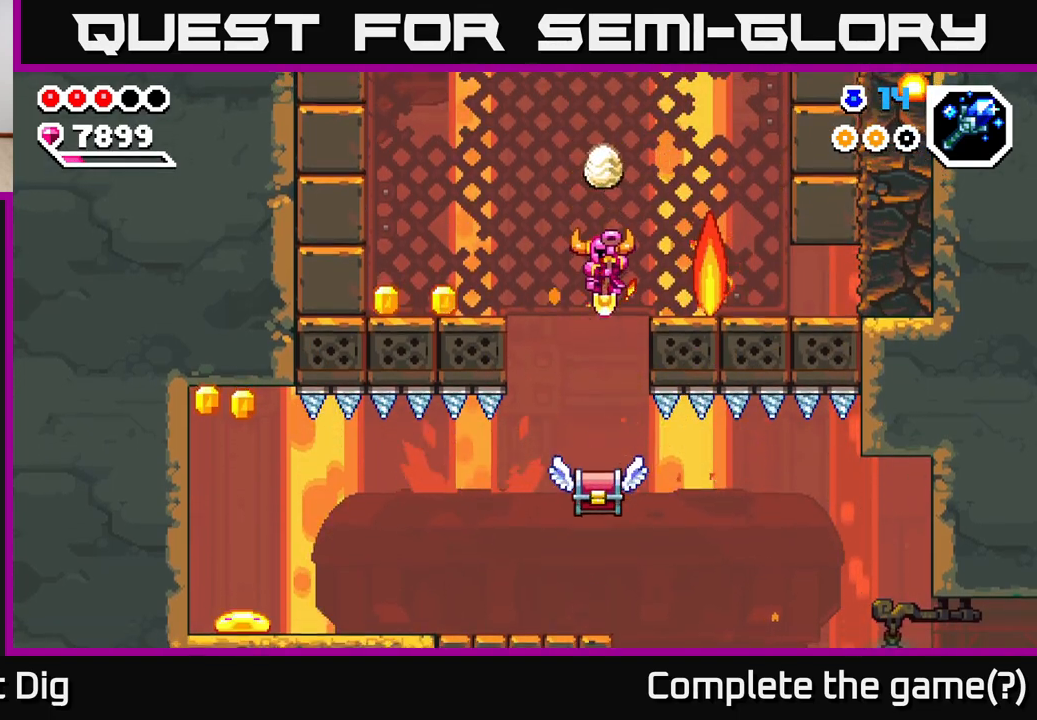
{"buttons": ["A"], "left_stick": "down-left", "right_stick": "center", "events": [[150, "left_stick", "down-left"], [217, "A", "down"], [267, "left_stick", "down"], [417, "left_stick", "down-left"]]}
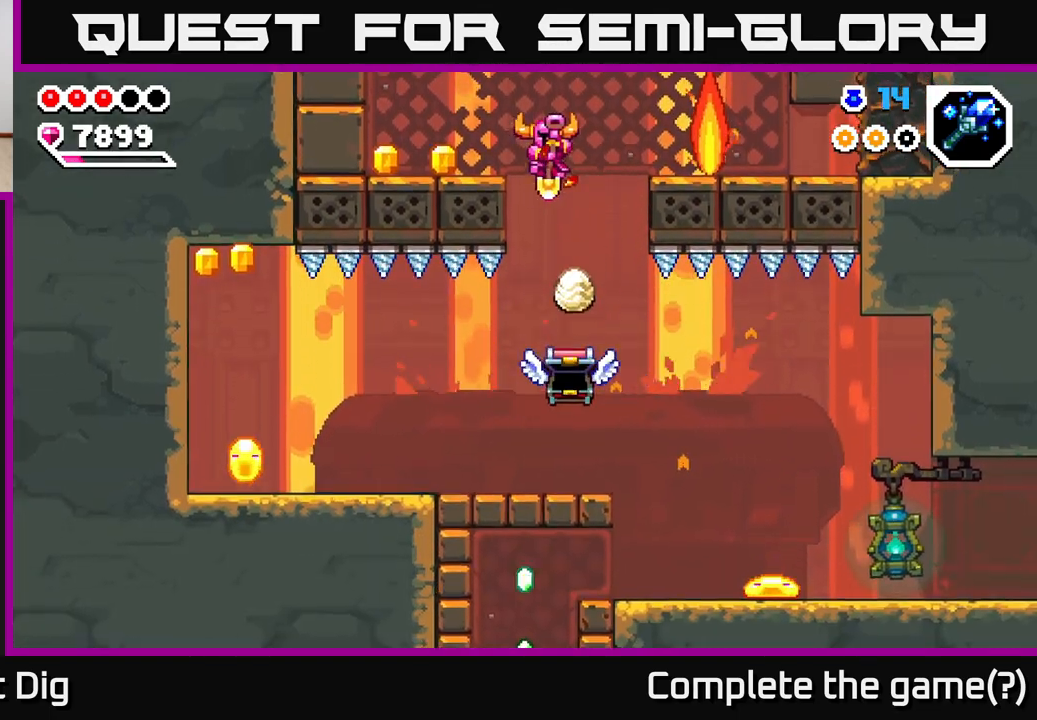
{"buttons": [], "left_stick": "left", "right_stick": "center", "events": [[50, "left_stick", "left"], [283, "A", "up"]]}
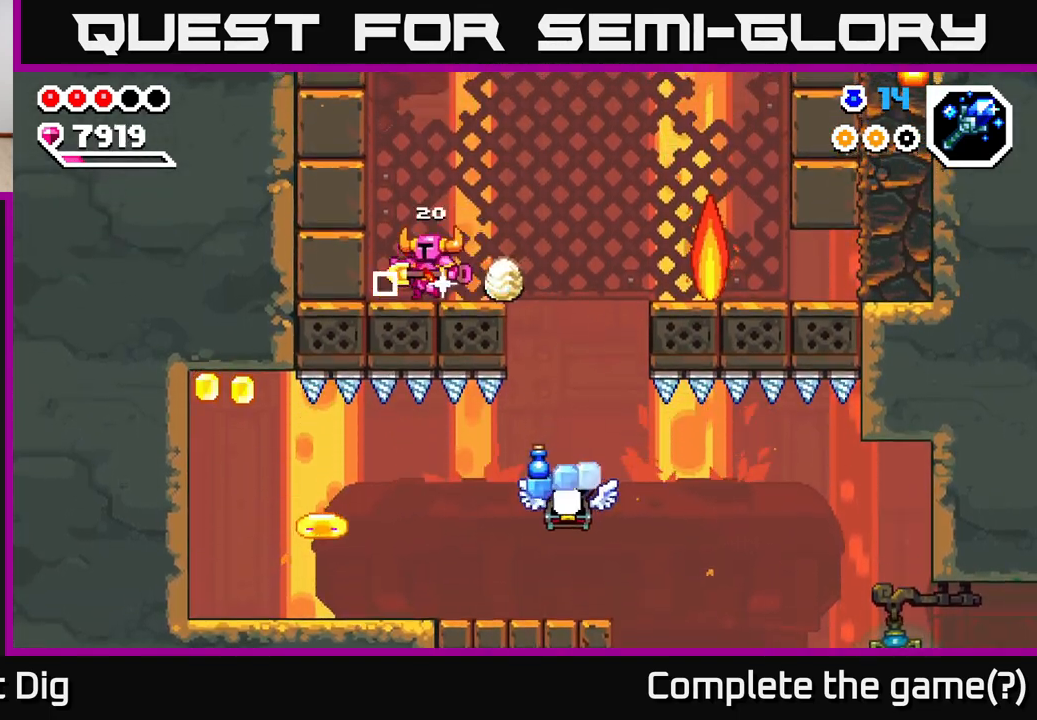
{"buttons": [], "left_stick": "right", "right_stick": "center", "events": [[100, "left_stick", "down-right"], [150, "A", "down"], [367, "A", "up"], [417, "left_stick", "right"]]}
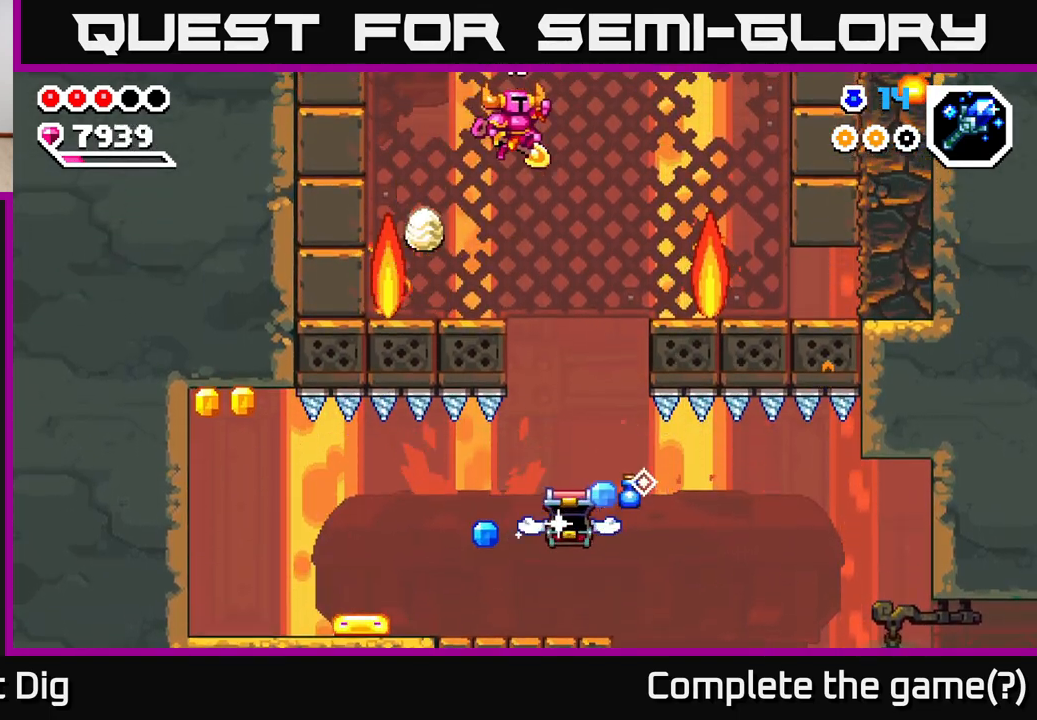
{"buttons": [], "left_stick": "center", "right_stick": "center", "events": [[250, "left_stick", "center"]]}
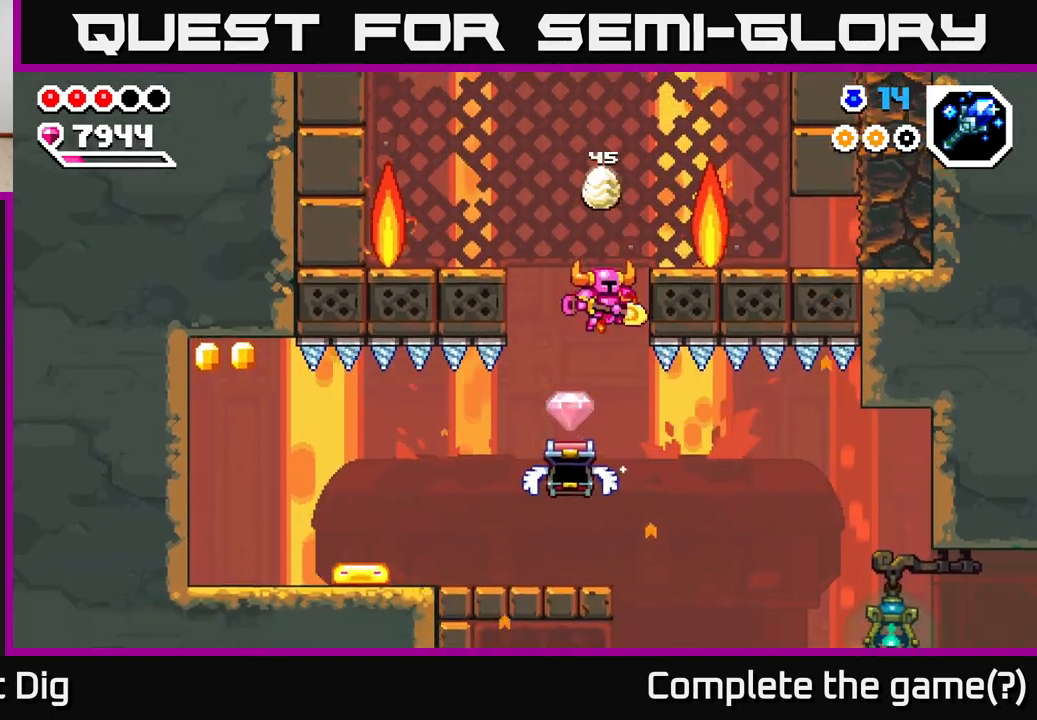
{"buttons": ["X"], "left_stick": "left", "right_stick": "center", "events": [[133, "left_stick", "left"], [417, "X", "down"]]}
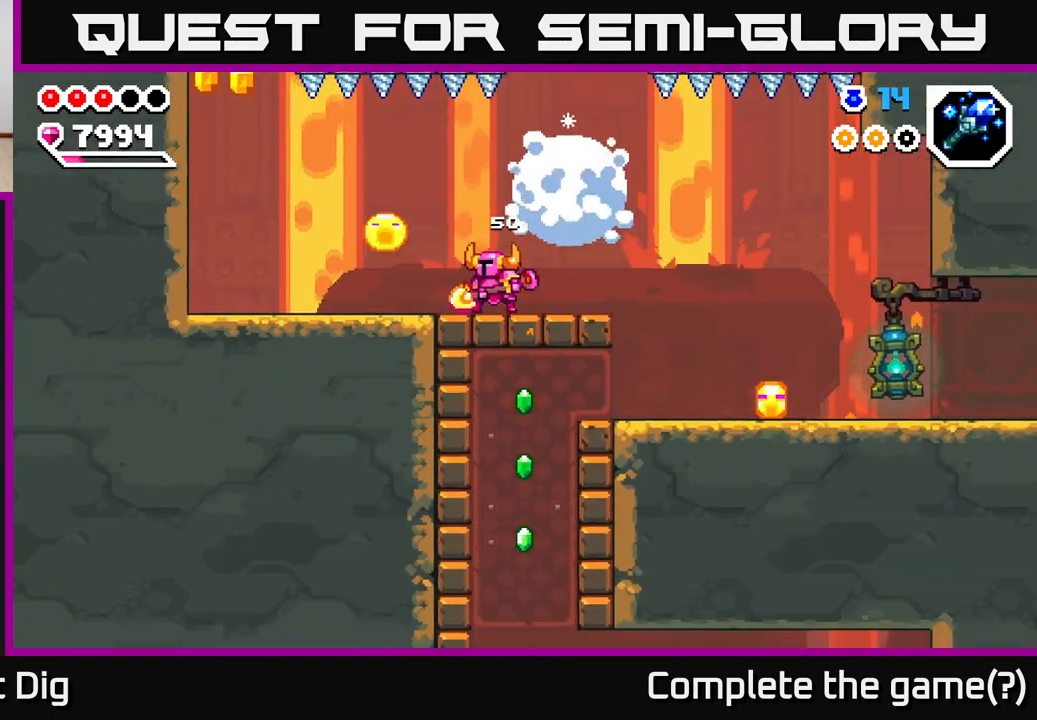
{"buttons": ["X"], "left_stick": "center", "right_stick": "center", "events": [[50, "X", "up"], [100, "left_stick", "center"], [117, "X", "down"], [217, "X", "up"], [300, "X", "down"], [400, "X", "up"], [467, "X", "down"]]}